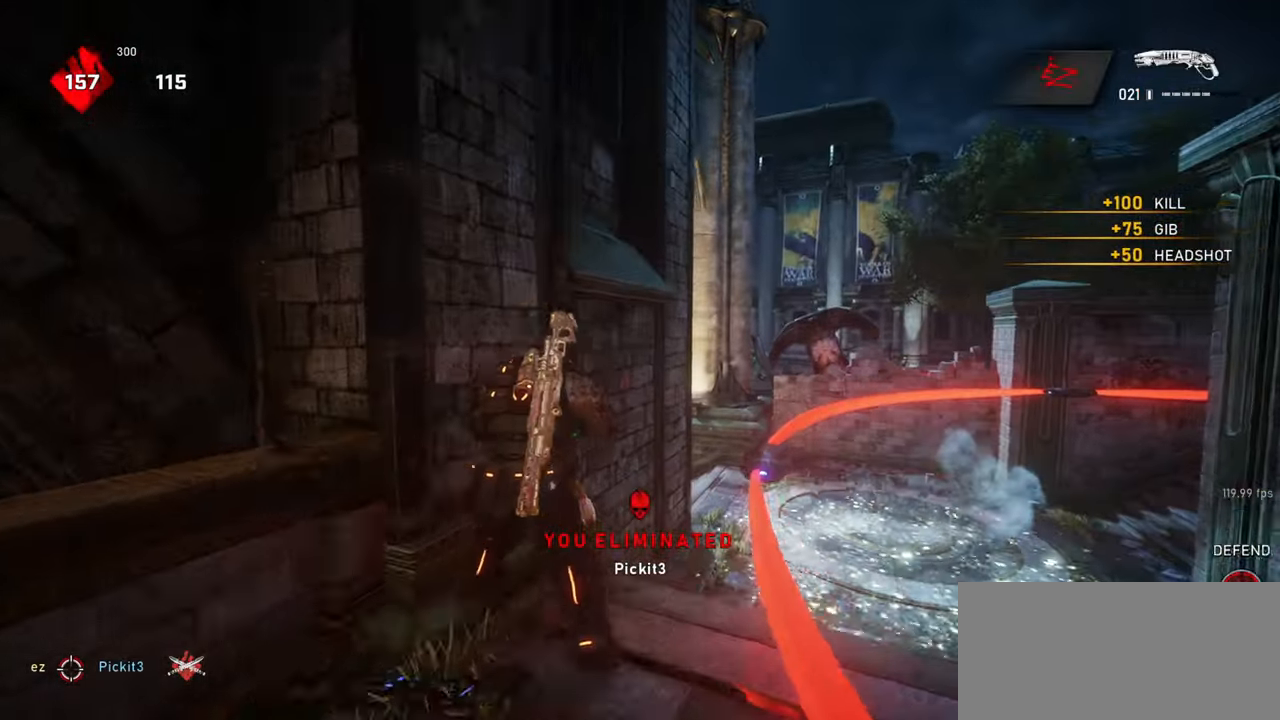
Gameplay with keyboard and mouse; each line is a JSON object with the keys and mouse buttons held at the frame after it. "events" lists presses ("down") and releases ("up") of "a", "ctrl", "d", "e", "f", "q", "r", "s", "shift", "space", "tab", "w", "mouse_left", "mouse_wheel", "mouse_right", "mouse_mb4" and "mouse_mb5" between this image and that frame as [ms after this image, input, new state], when the widget could be followed in between. "mouse_left", "mouse_wheel", "mouse_right", "mouse_mb4", "mouse_mb5" = the "left", "wheel", "right", "mb4", "mb5" buttons of the "mouse" list. No other keys are recorded. "wheel" means that the mouse wheel is clicked or scrolled. Mouse movement is not recorded.
{"keys": ["d", "s"], "mouse": [], "events": [[17, "mouse_wheel", "up"], [67, "d", "up"], [83, "w", "down"], [117, "mouse_wheel", "down"], [217, "d", "down"], [217, "w", "up"], [317, "mouse_wheel", "up"], [417, "s", "down"]]}
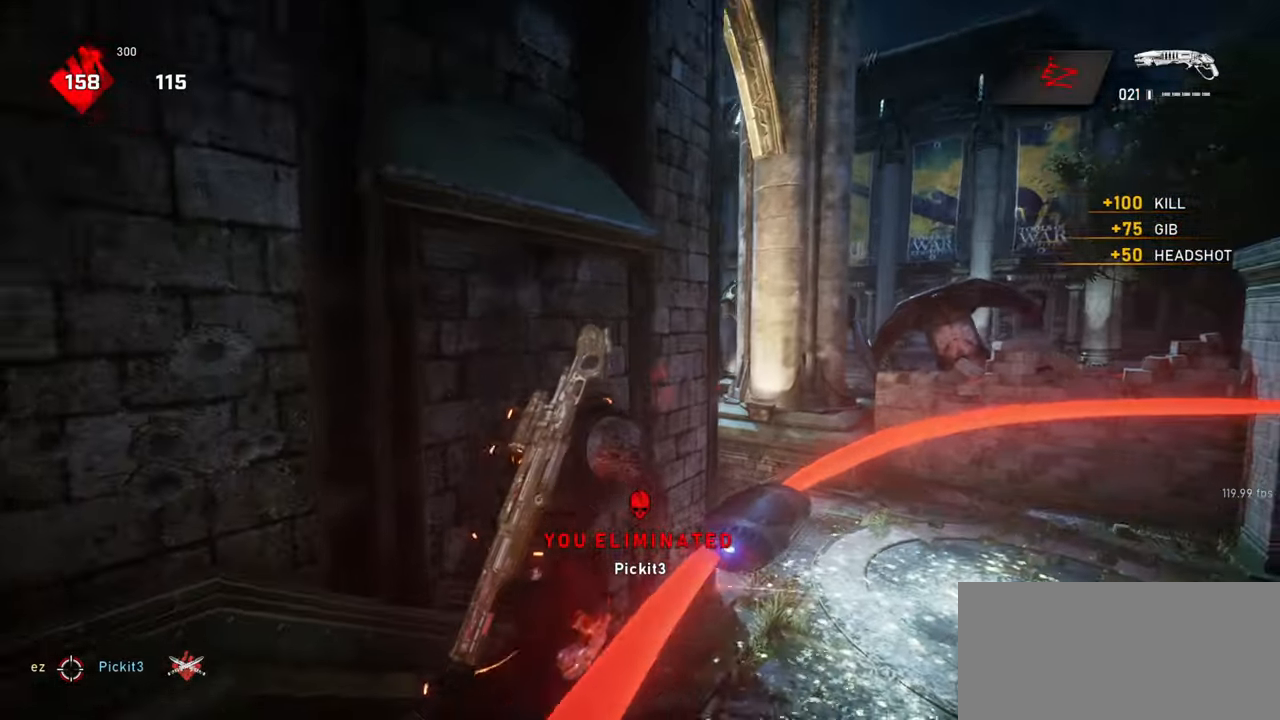
{"keys": ["d", "w"], "mouse": [], "events": [[67, "s", "up"], [267, "w", "down"]]}
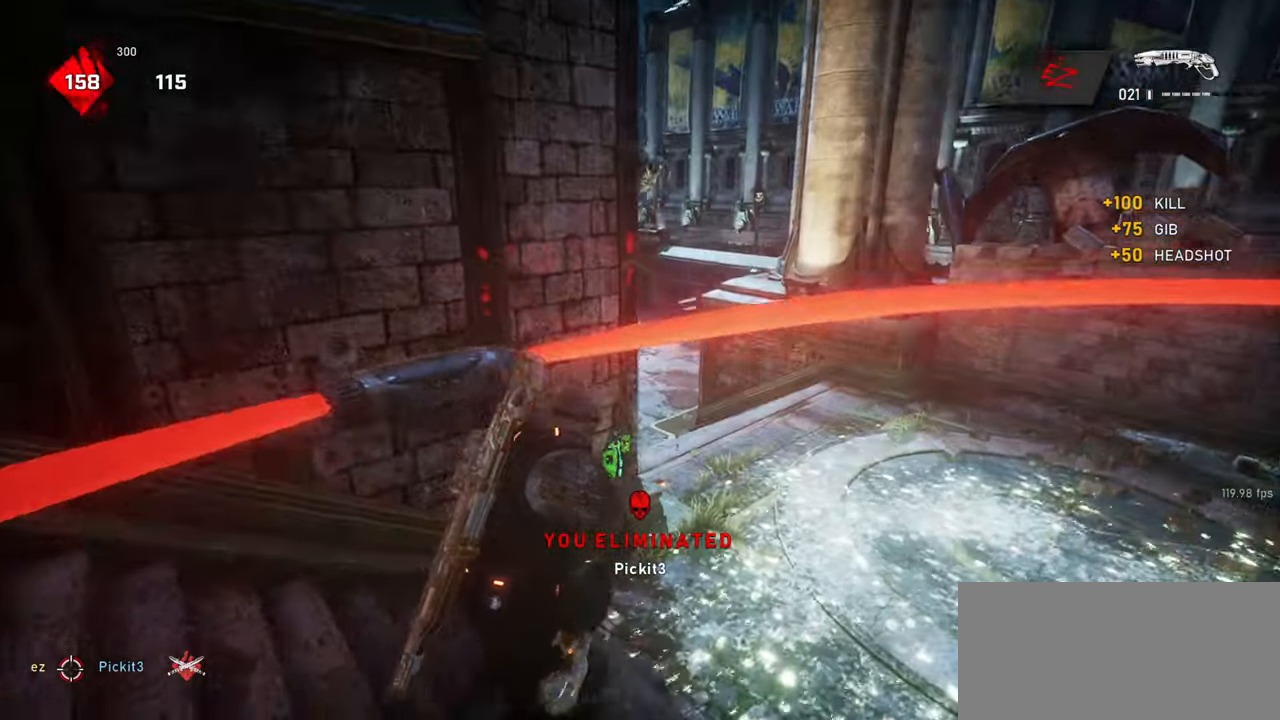
{"keys": ["d", "w"], "mouse": [], "events": []}
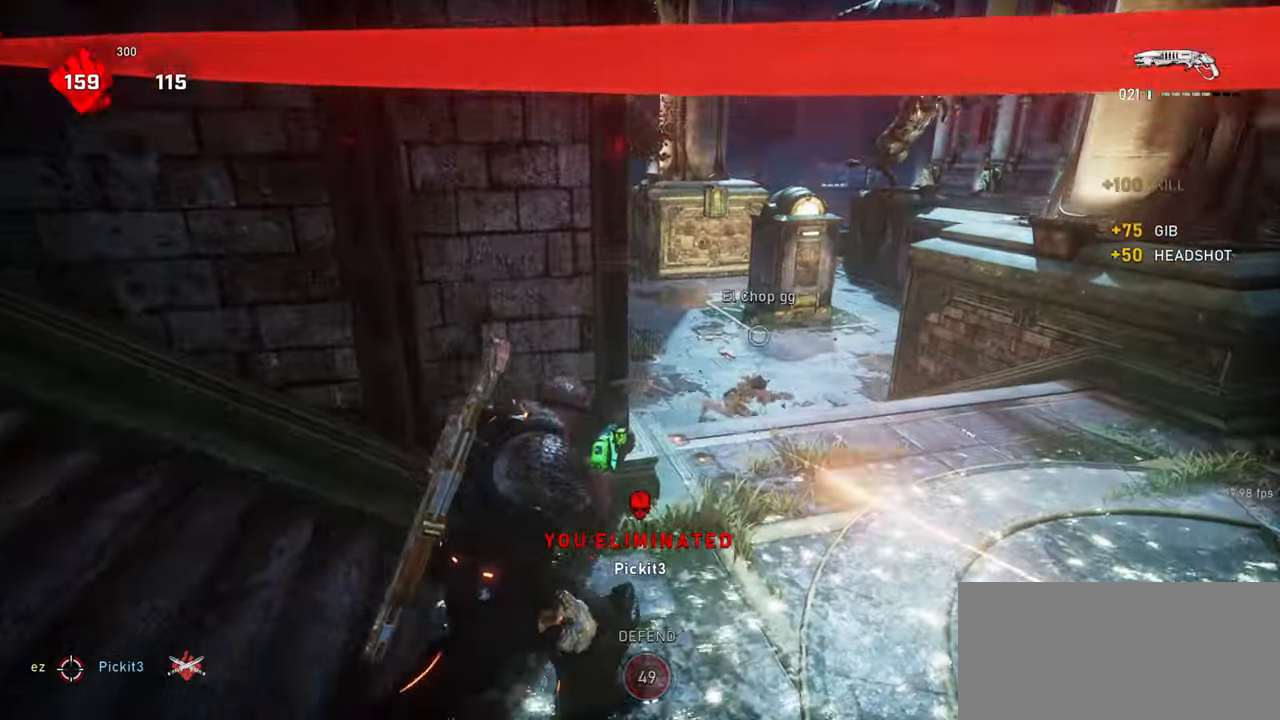
{"keys": ["space", "w"], "mouse": [], "events": [[217, "a", "down"], [233, "mouse_left", "down"], [267, "d", "up"], [267, "w", "up"], [383, "mouse_left", "up"], [383, "w", "down"], [400, "a", "up"], [417, "space", "down"]]}
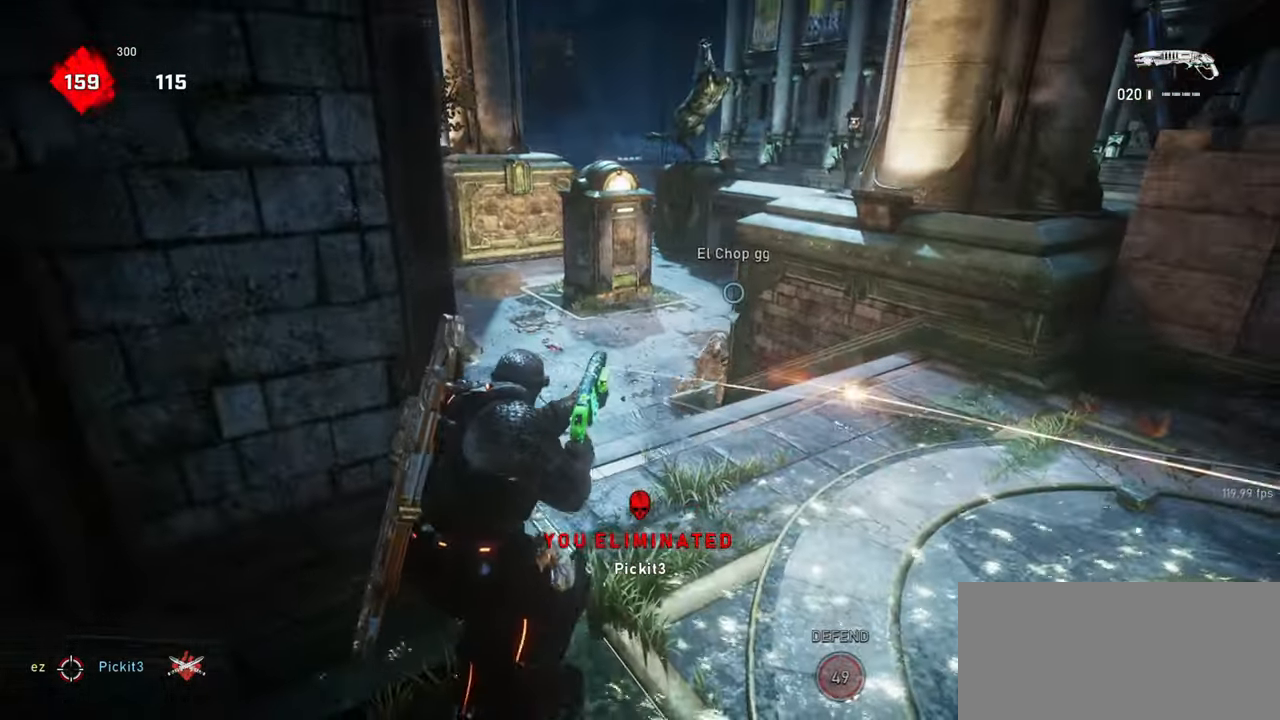
{"keys": ["d", "shift", "space", "w"], "mouse": [], "events": [[17, "shift", "down"], [167, "shift", "up"], [283, "d", "down"], [283, "shift", "down"]]}
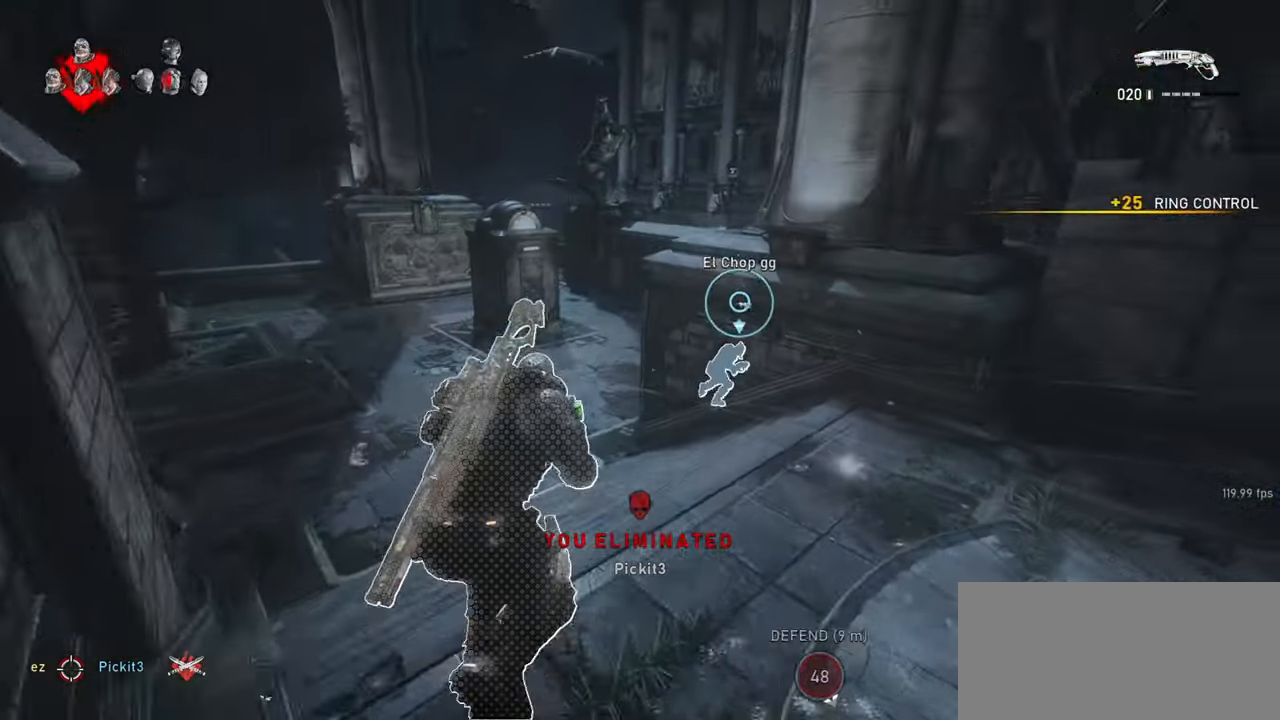
{"keys": ["a", "w"], "mouse": ["wheel"], "events": [[67, "d", "up"], [200, "shift", "up"], [283, "mouse_wheel", "down"], [300, "space", "up"], [483, "a", "down"]]}
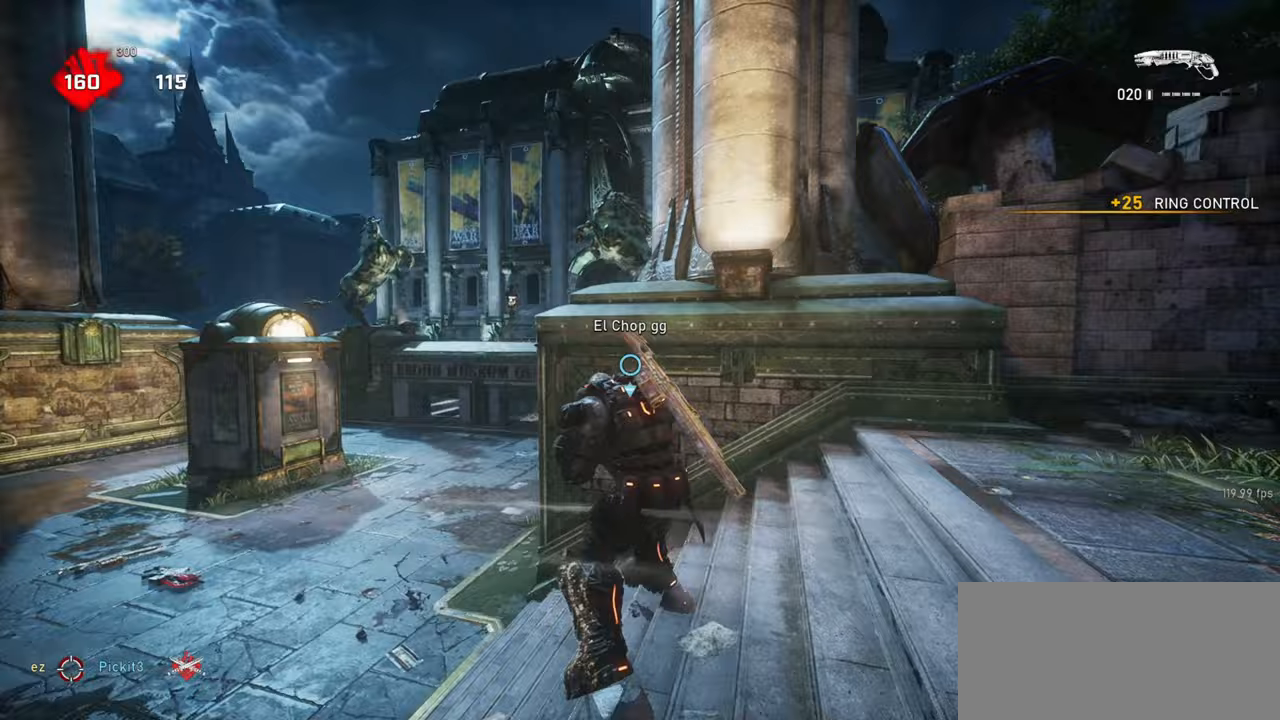
{"keys": [], "mouse": [], "events": [[17, "shift", "down"], [50, "mouse_wheel", "up"], [100, "a", "up"], [200, "shift", "up"], [317, "space", "down"], [467, "space", "up"], [467, "w", "up"]]}
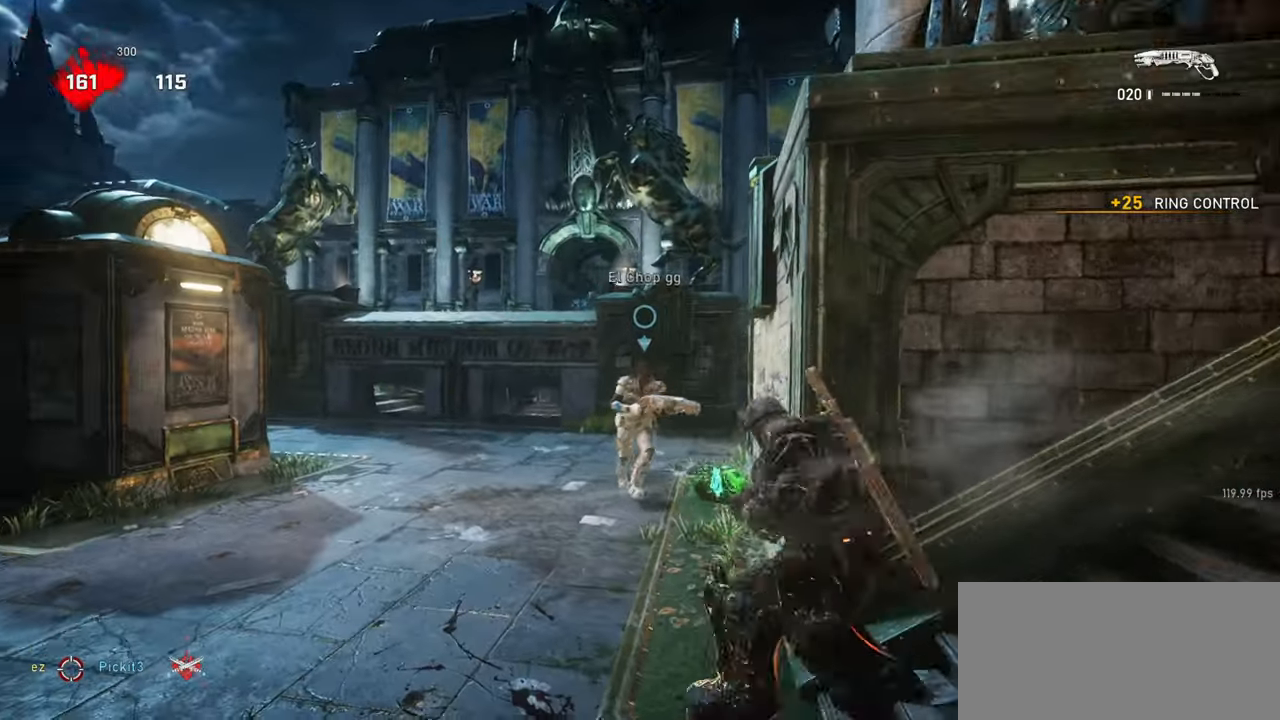
{"keys": ["a", "d"], "mouse": []}
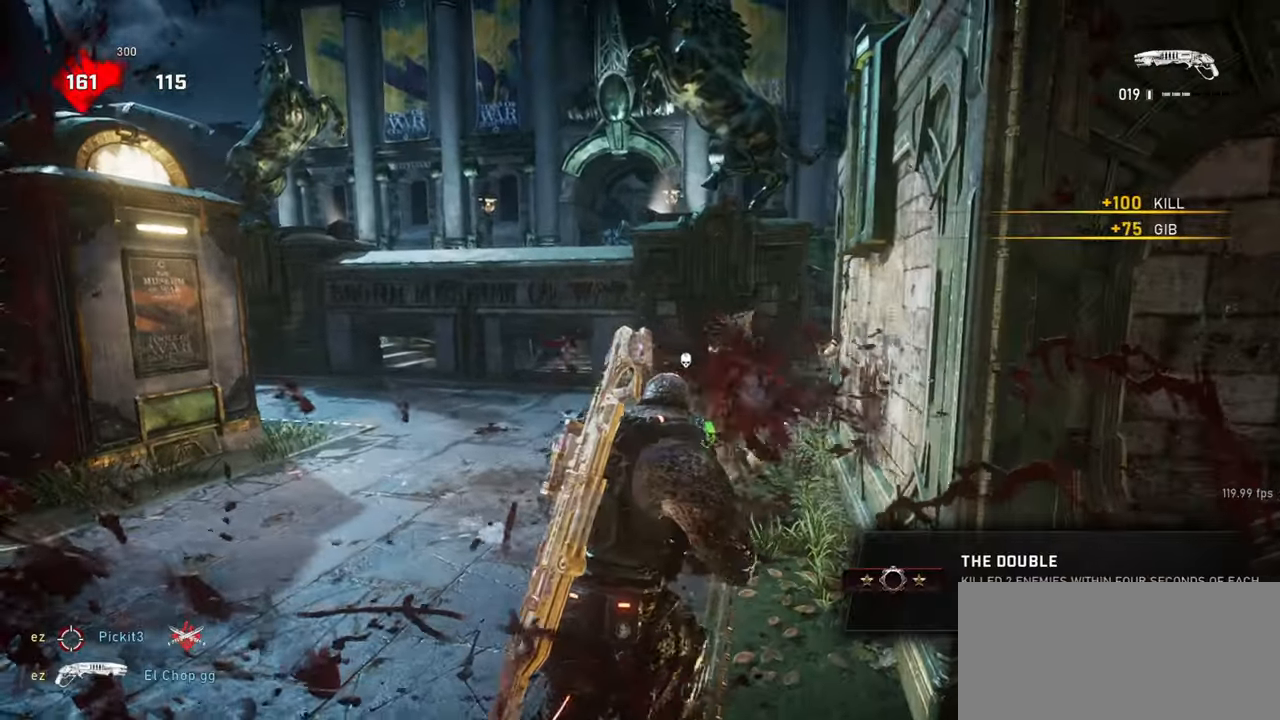
{"keys": ["space", "w"], "mouse": [], "events": [[67, "a", "up"], [117, "w", "down"], [167, "a", "down"], [183, "shift", "down"], [217, "d", "up"], [250, "w", "up"], [400, "shift", "up"], [400, "space", "down"], [400, "w", "down"], [417, "a", "up"]]}
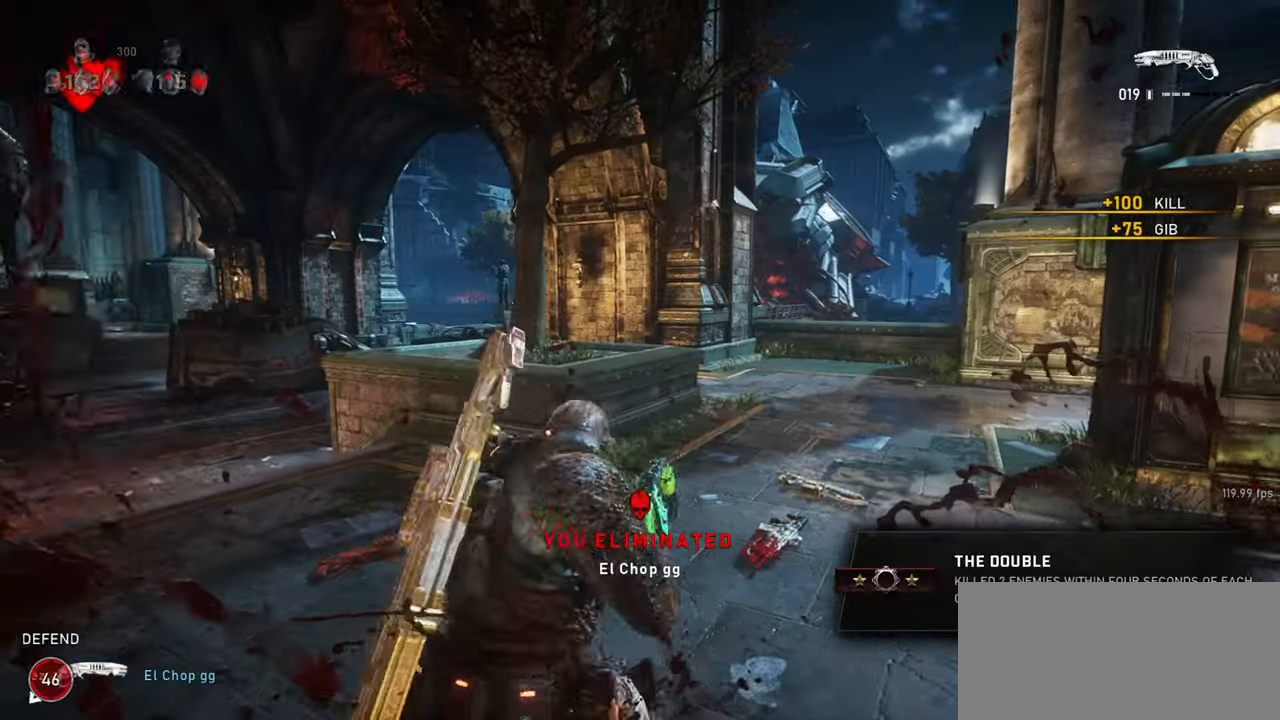
{"keys": ["d", "shift", "space", "w"], "mouse": [], "events": [[150, "d", "down"], [233, "w", "up"], [300, "shift", "down"], [367, "w", "down"]]}
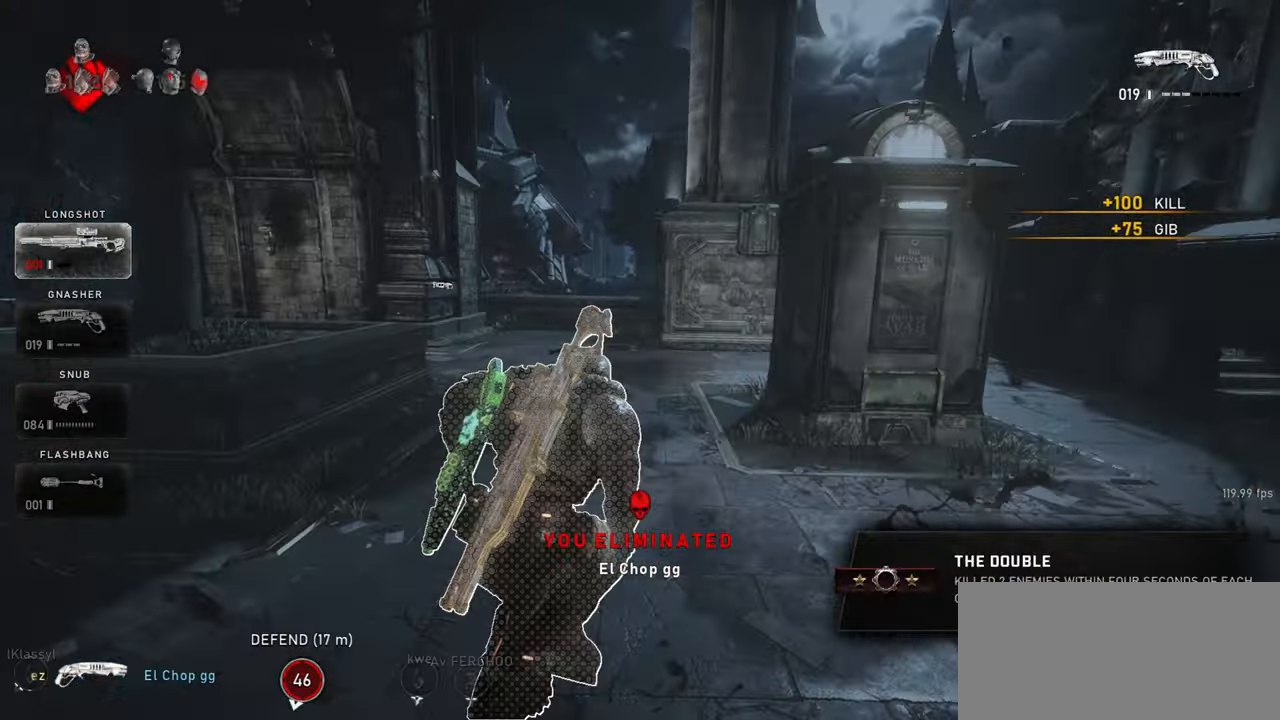
{"keys": ["shift", "space", "w"], "mouse": [], "events": [[133, "a", "down"], [167, "d", "up"], [233, "shift", "up"], [250, "a", "up"], [367, "shift", "down"]]}
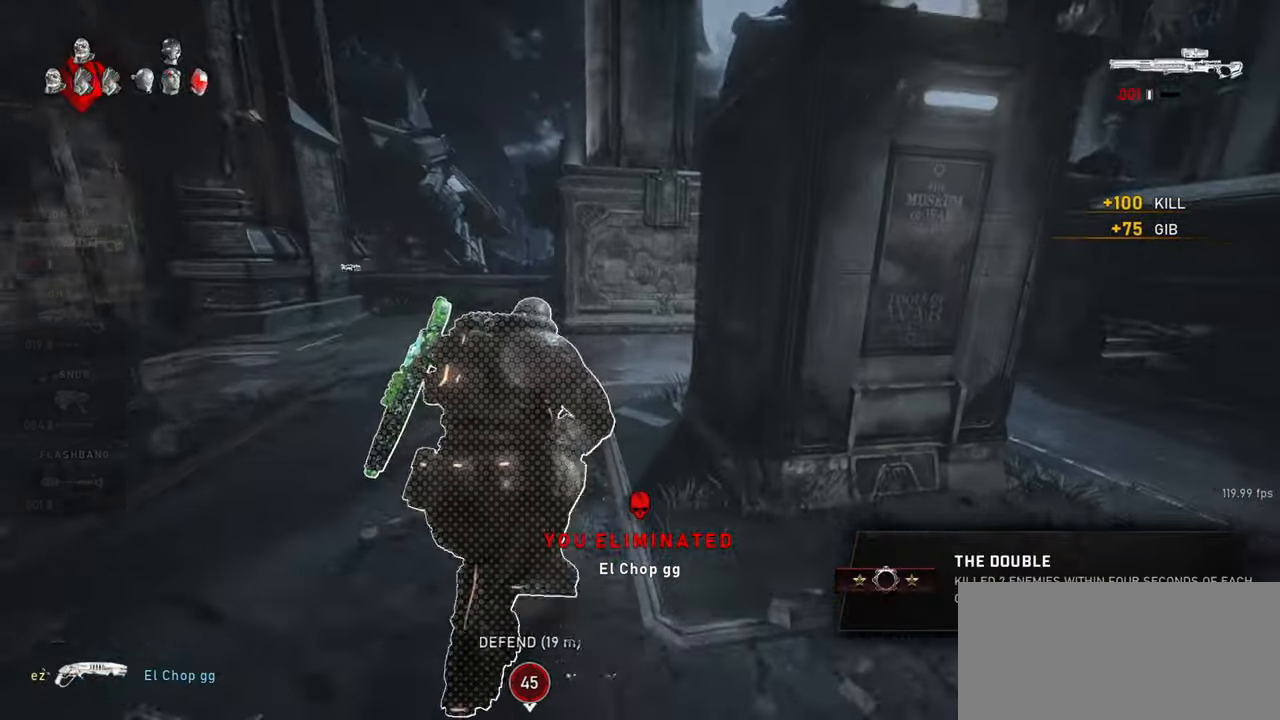
{"keys": ["d", "space", "w"], "mouse": [], "events": [[17, "d", "down"], [67, "d", "up"], [333, "shift", "up"], [483, "d", "down"]]}
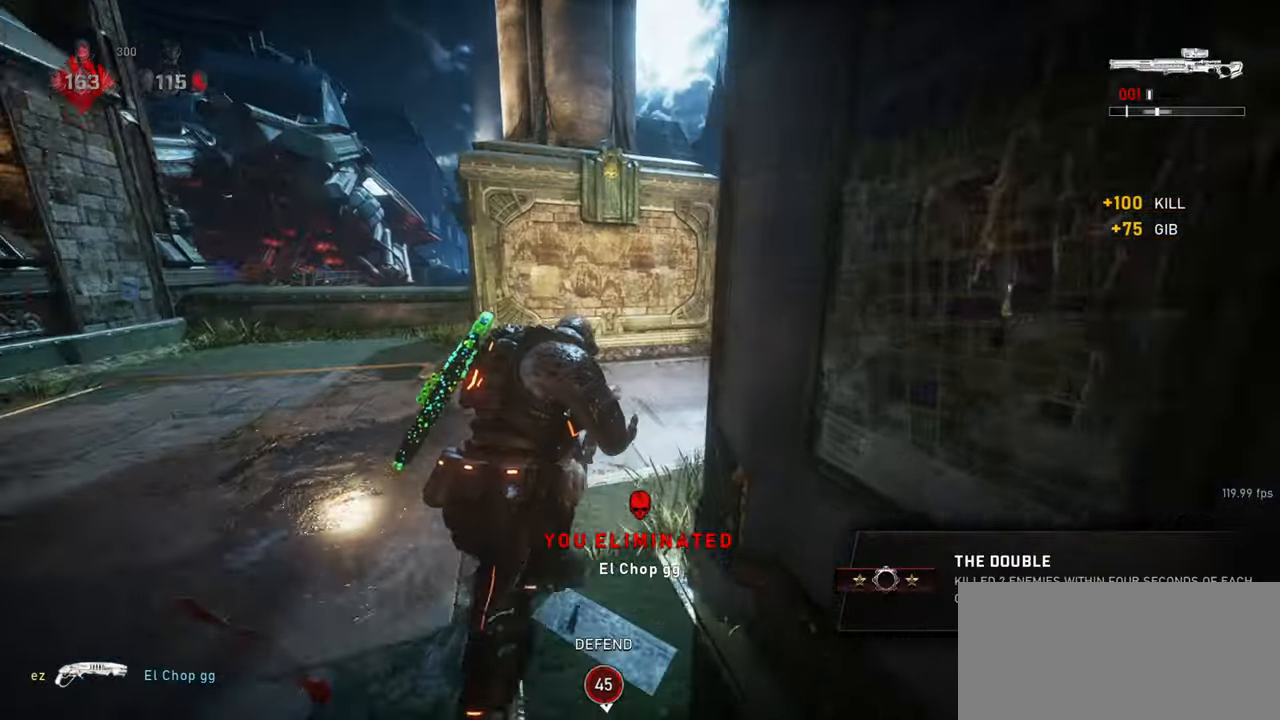
{"keys": ["space", "w"], "mouse": [], "events": [[67, "shift", "down"], [83, "d", "up"], [317, "d", "down"], [317, "shift", "up"], [383, "d", "up"]]}
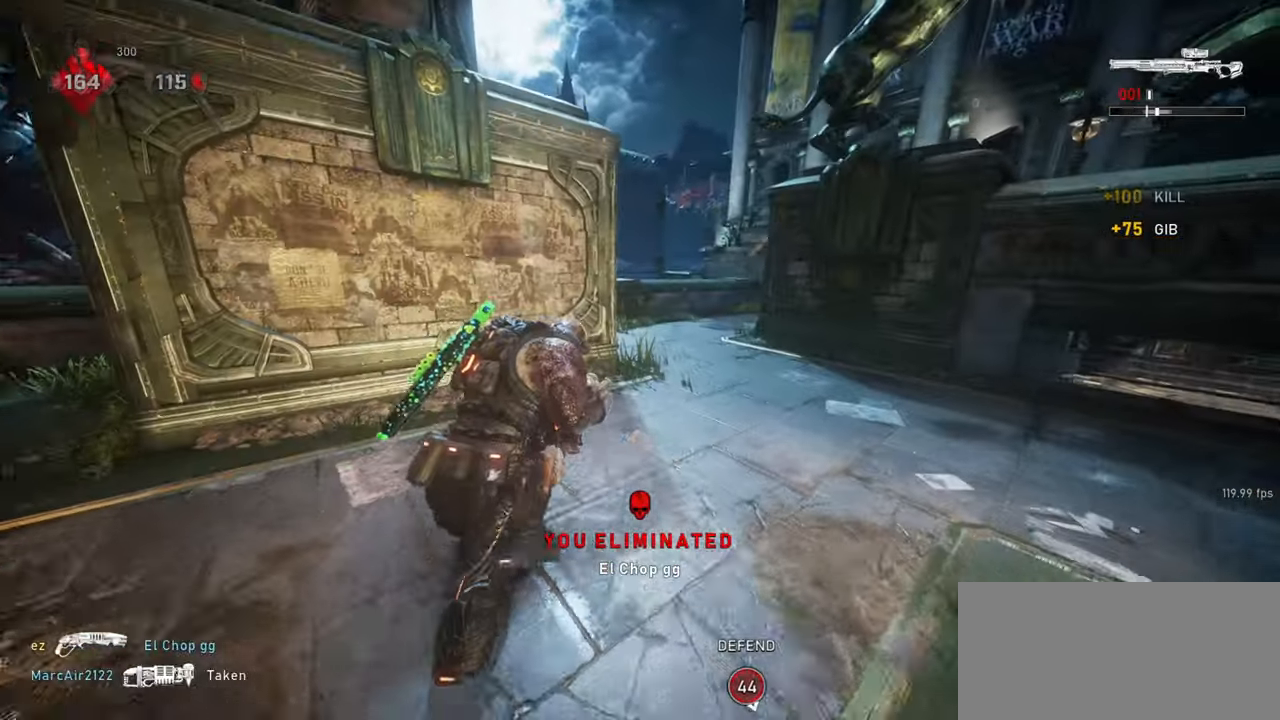
{"keys": ["shift", "space", "w"], "mouse": [], "events": [[17, "space", "up"], [67, "mouse_wheel", "down"], [150, "r", "down"], [167, "shift", "down"], [233, "space", "down"], [267, "r", "up"], [300, "mouse_wheel", "up"]]}
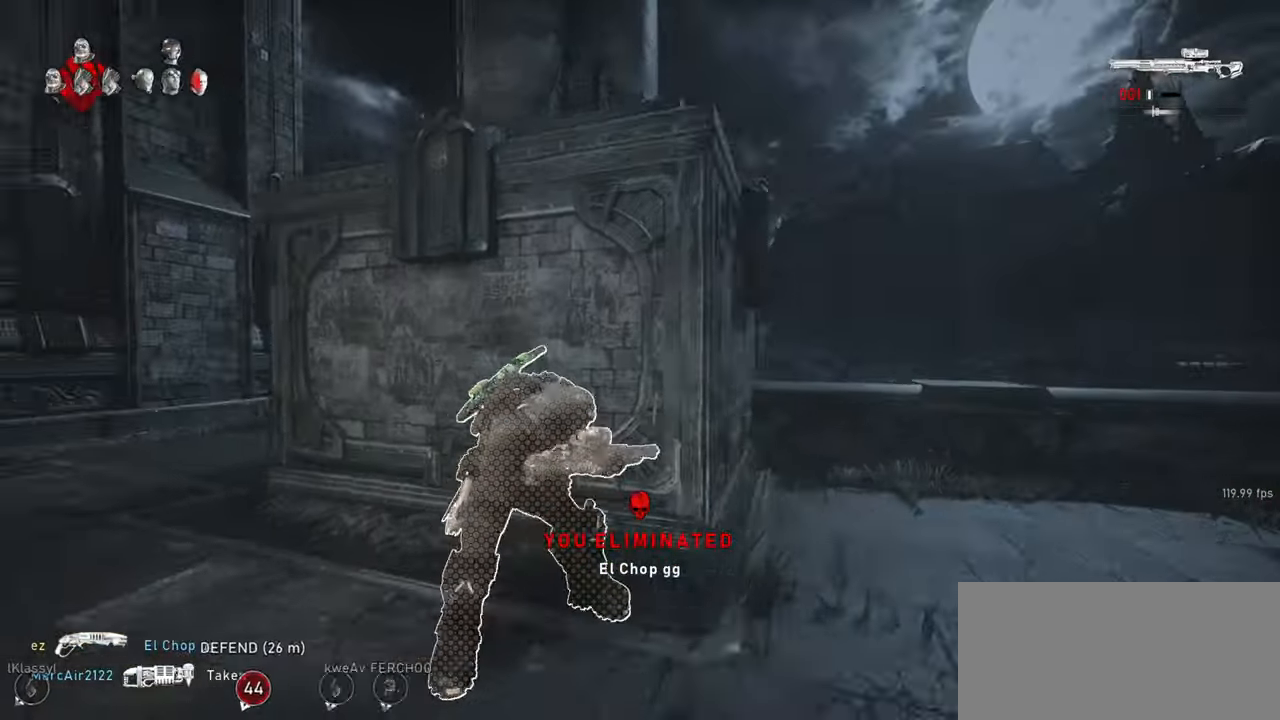
{"keys": ["w"], "mouse": ["wheel"], "events": [[267, "shift", "up"], [283, "space", "up"], [383, "mouse_wheel", "down"]]}
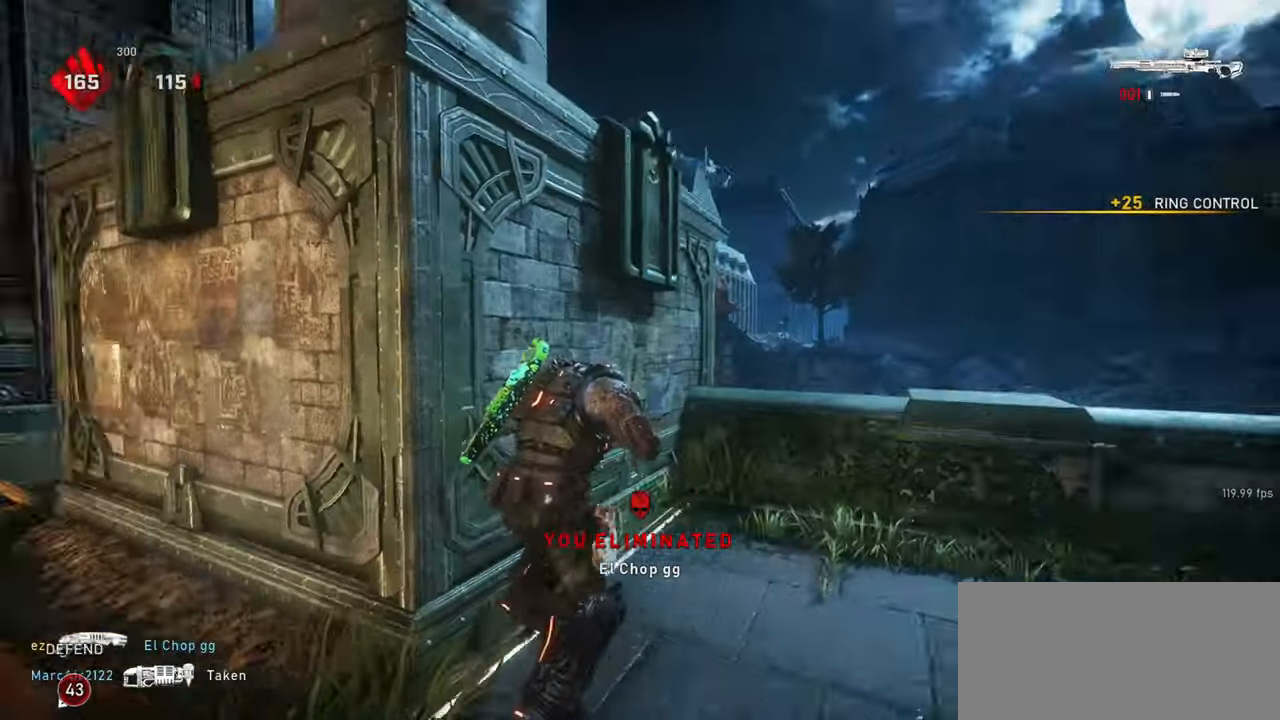
{"keys": ["d", "shift"], "mouse": [], "events": [[67, "w", "up"], [133, "mouse_wheel", "up"], [217, "s", "down"], [300, "d", "down"], [350, "s", "up"], [367, "shift", "down"]]}
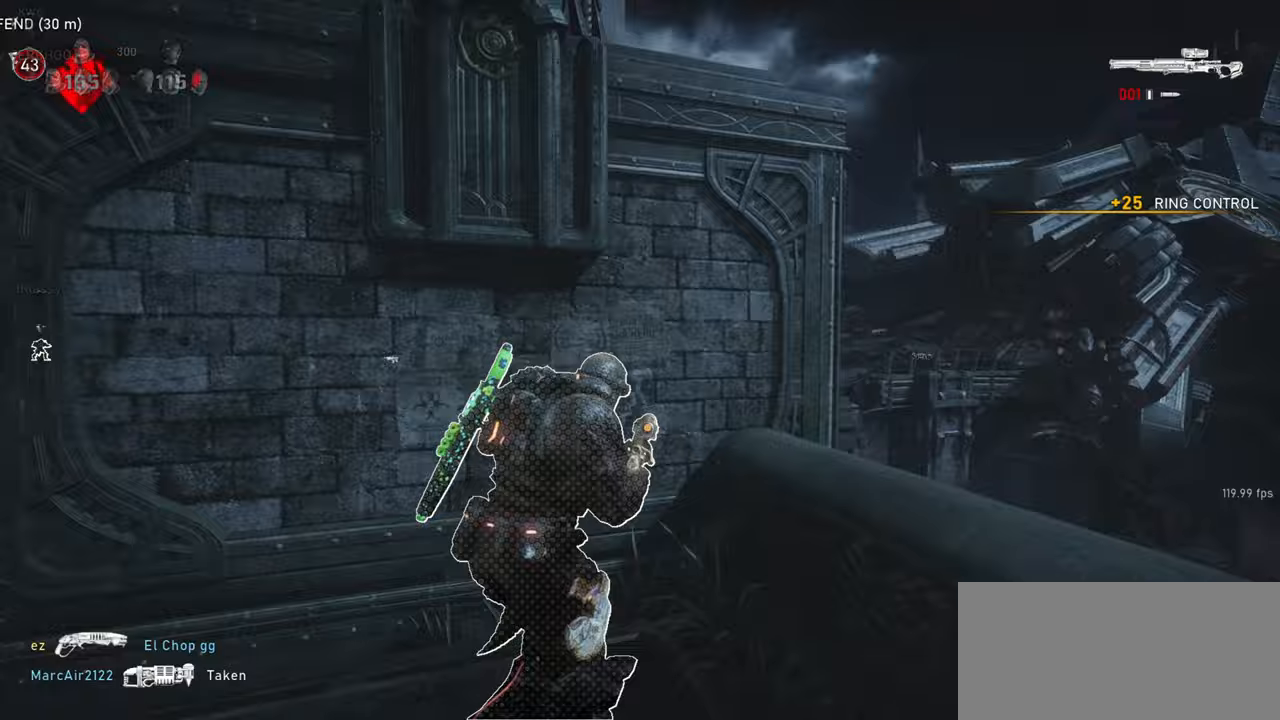
{"keys": ["d", "s"], "mouse": [], "events": [[33, "shift", "up"], [150, "s", "down"]]}
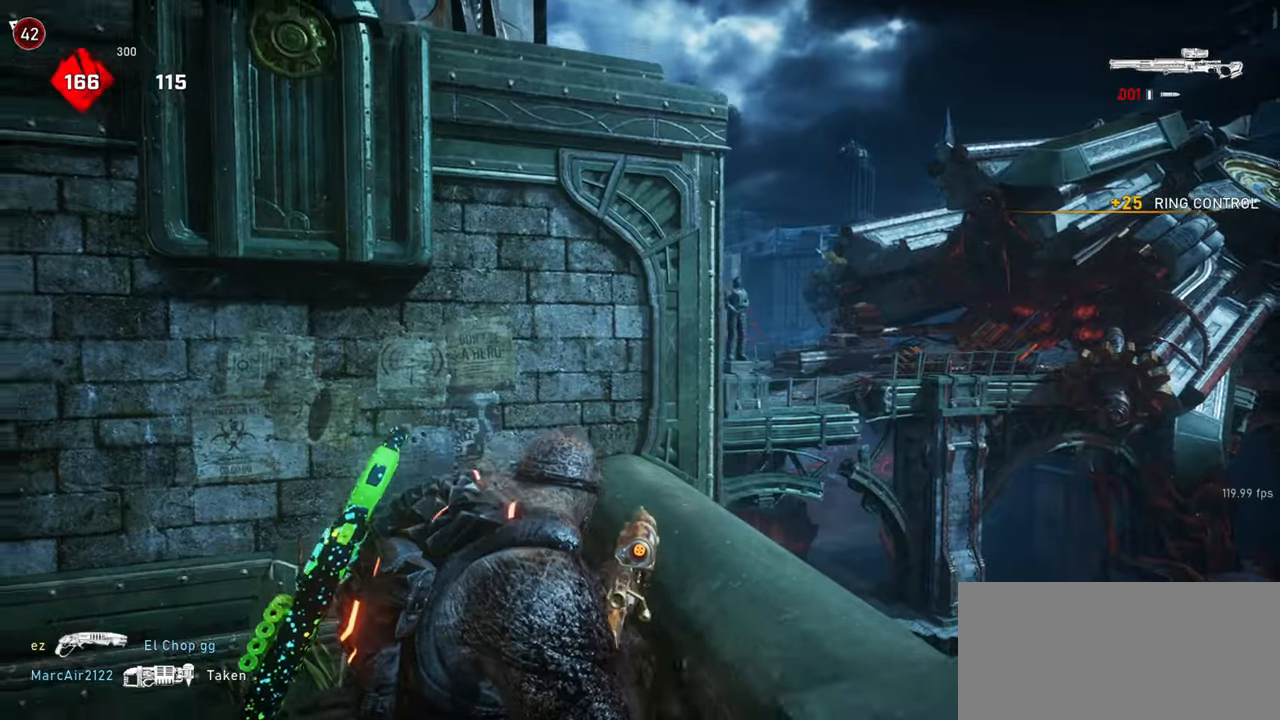
{"keys": [], "mouse": [], "events": [[383, "s", "up"], [417, "d", "up"]]}
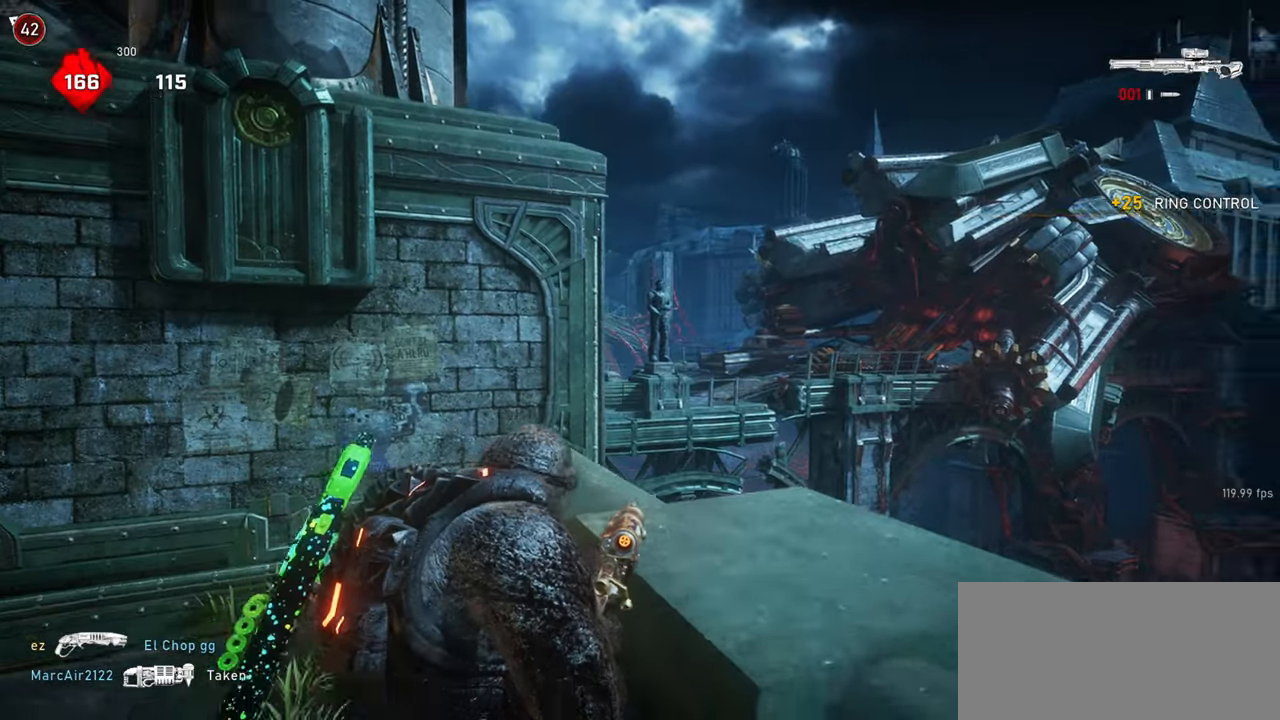
{"keys": ["d"], "mouse": ["right"], "events": [[17, "d", "down"], [217, "mouse_right", "down"], [233, "q", "down"], [300, "q", "up"], [400, "q", "down"], [467, "q", "up"]]}
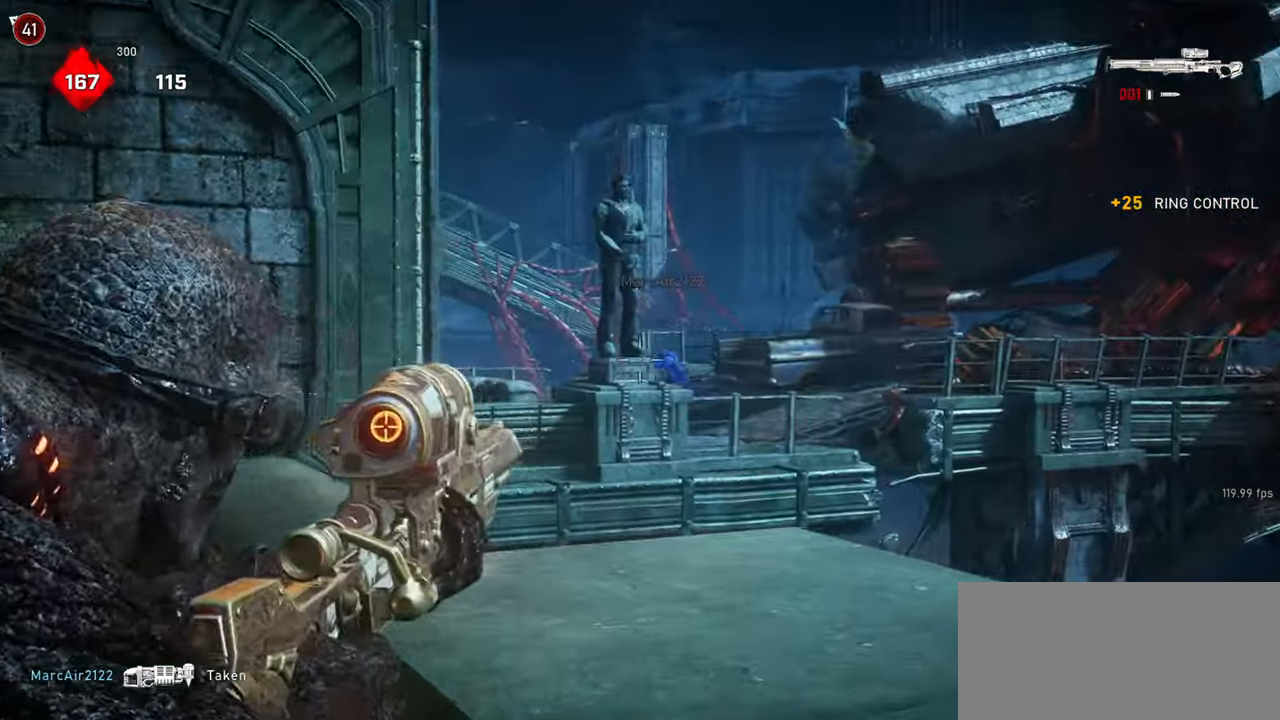
{"keys": [], "mouse": ["right"], "events": [[67, "s", "down"], [167, "s", "up"], [233, "d", "up"]]}
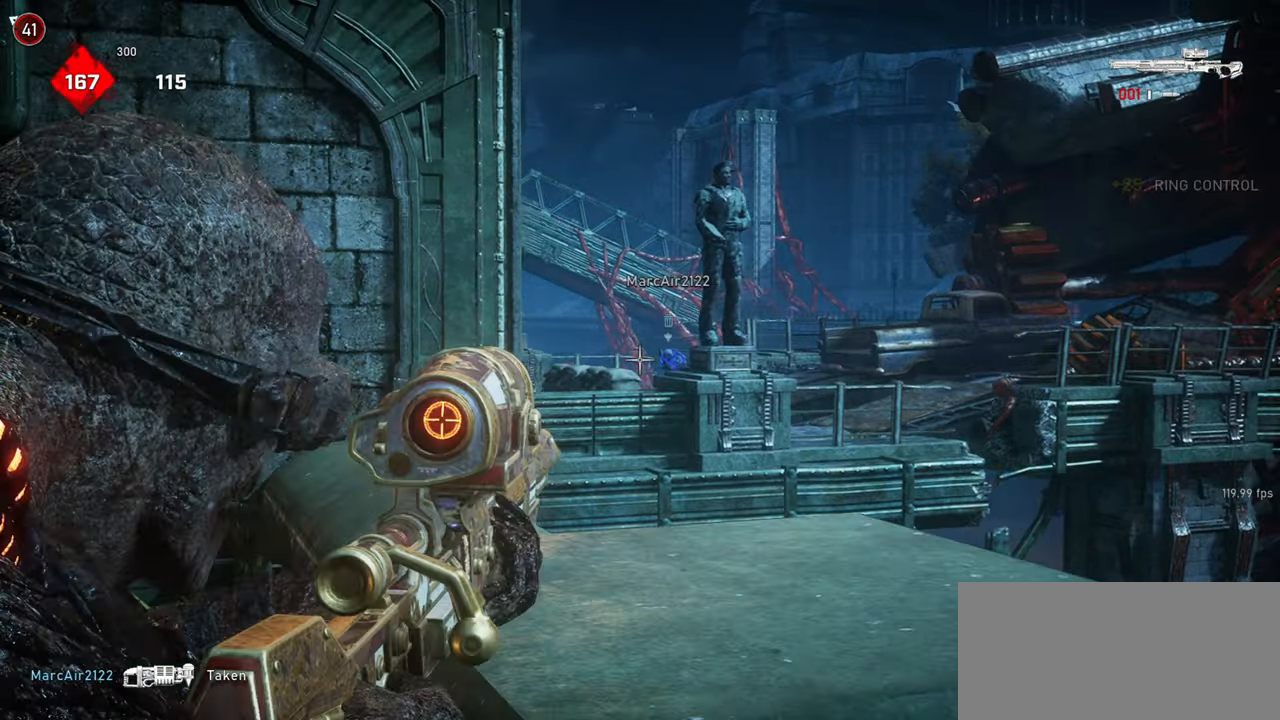
{"keys": ["a", "space"], "mouse": [], "events": [[117, "mouse_left", "down"], [133, "a", "down"], [133, "space", "down"], [217, "mouse_right", "up"], [233, "mouse_left", "up"]]}
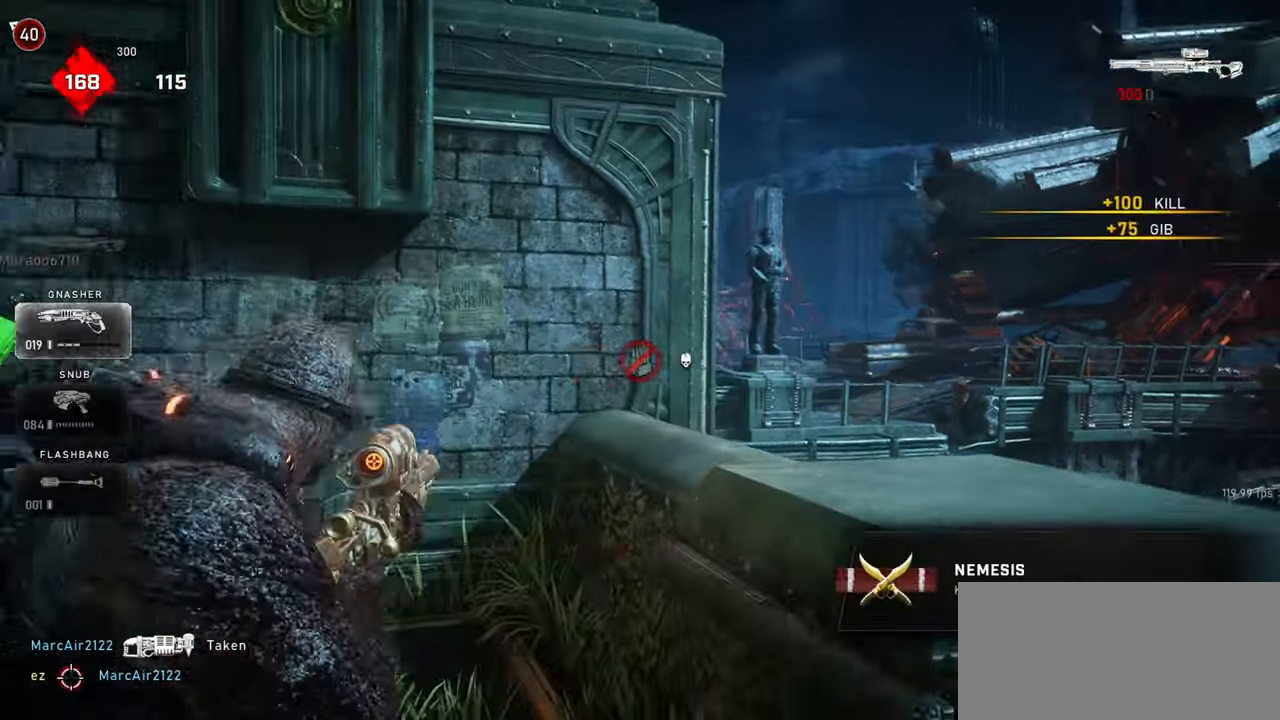
{"keys": ["w"], "mouse": [], "events": [[67, "w", "down"], [117, "a", "up"], [167, "space", "up"], [217, "mouse_wheel", "down"], [433, "mouse_wheel", "up"]]}
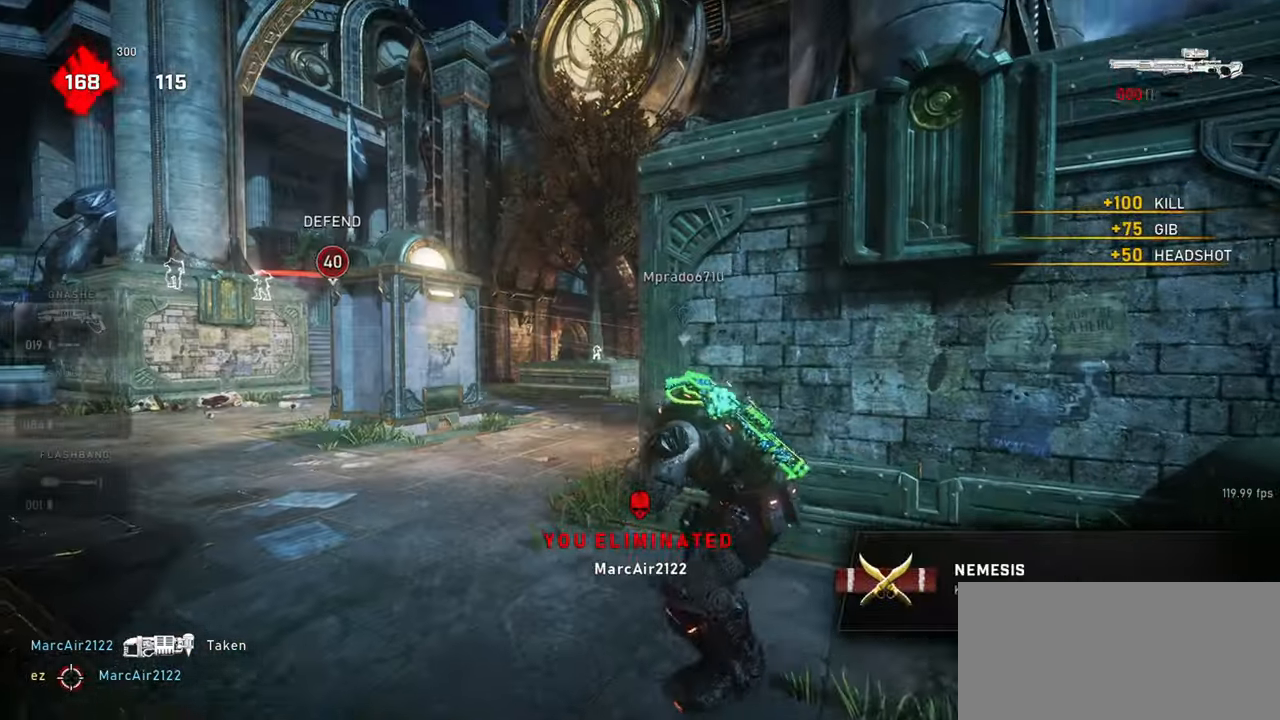
{"keys": ["space", "w"], "mouse": [], "events": [[100, "a", "down"], [217, "shift", "down"], [283, "a", "up"], [283, "shift", "up"], [317, "space", "down"]]}
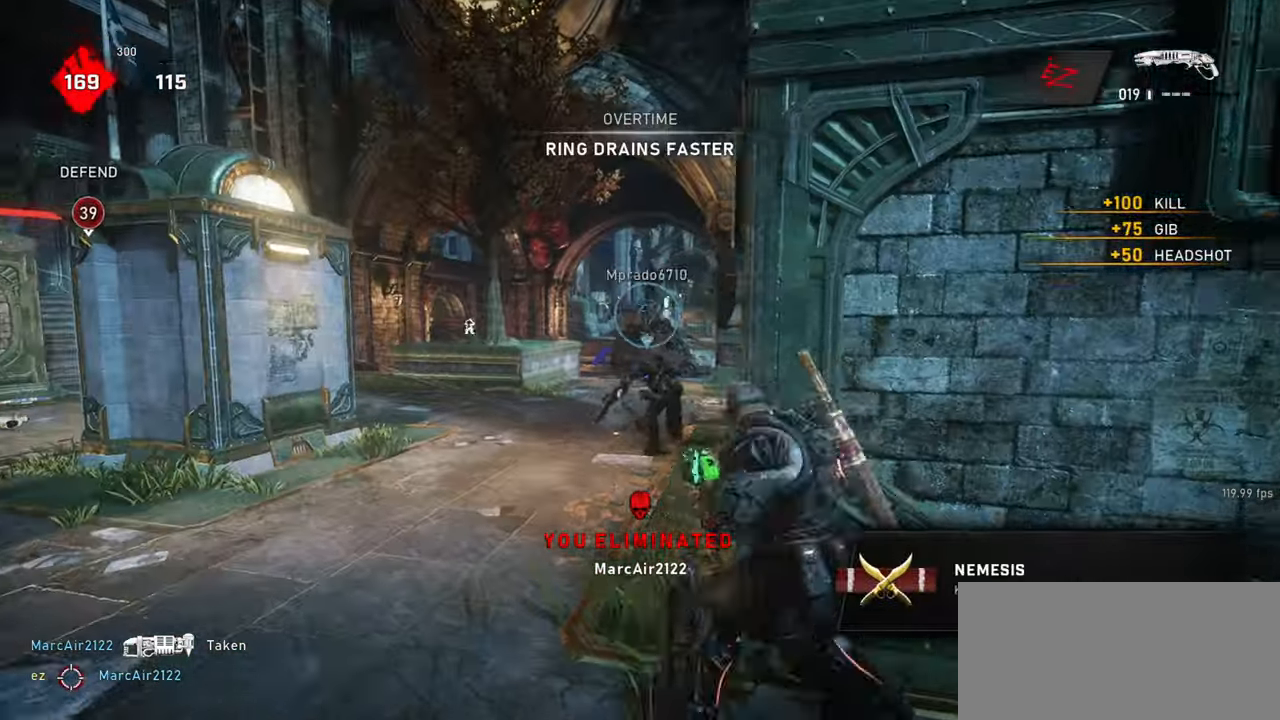
{"keys": ["a", "w"], "mouse": [], "events": [[17, "space", "up"], [50, "w", "up"], [133, "a", "down"], [150, "mouse_left", "down"], [450, "mouse_left", "up"], [483, "w", "down"]]}
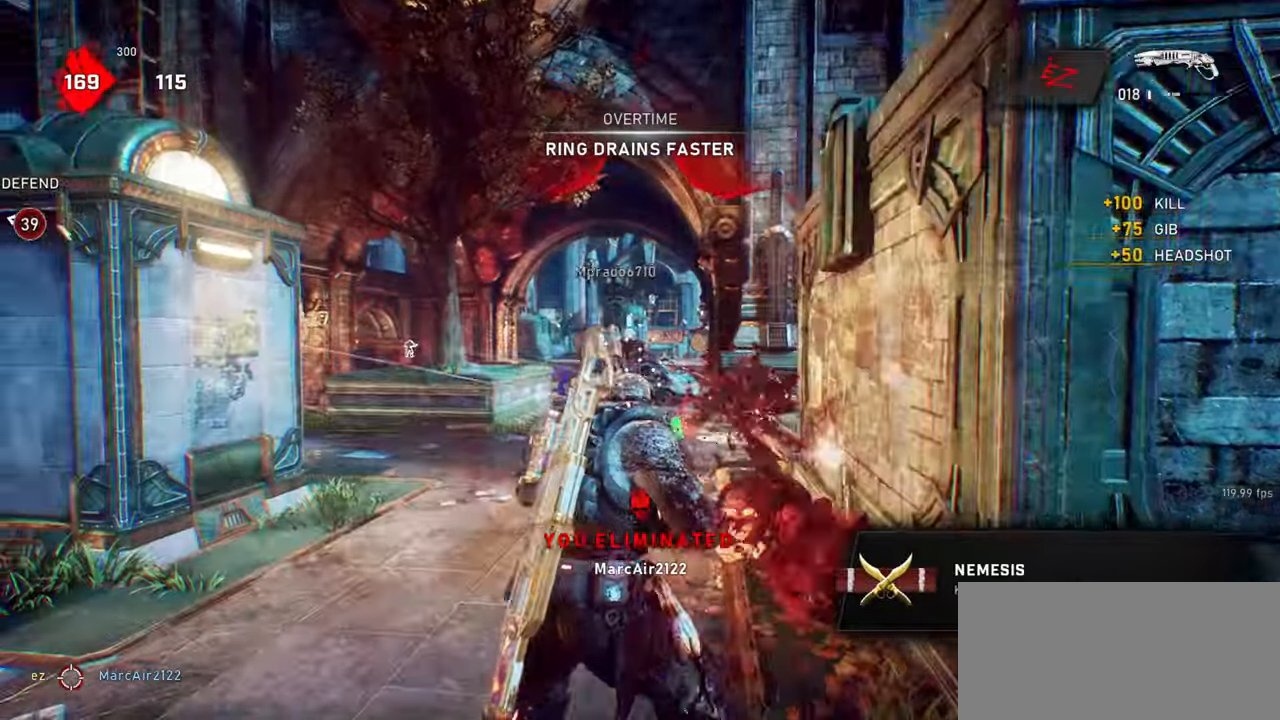
{"keys": ["d"], "mouse": [], "events": [[83, "d", "down"], [117, "a", "up"], [217, "mouse_wheel", "down"], [250, "w", "up"], [383, "mouse_wheel", "up"]]}
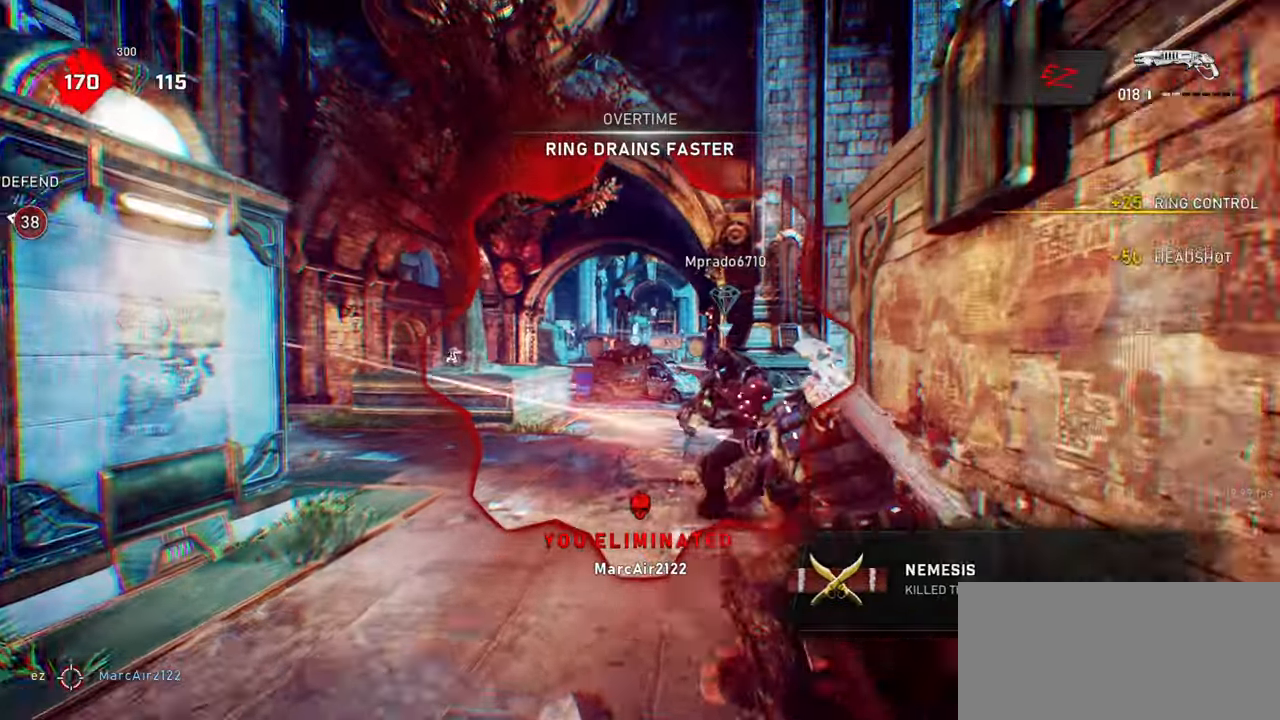
{"keys": ["a", "f", "w"], "mouse": [], "events": [[67, "w", "down"], [83, "mouse_left", "down"], [117, "d", "up"], [367, "f", "down"], [400, "mouse_left", "up"], [417, "f", "up"], [467, "a", "down"], [500, "f", "down"]]}
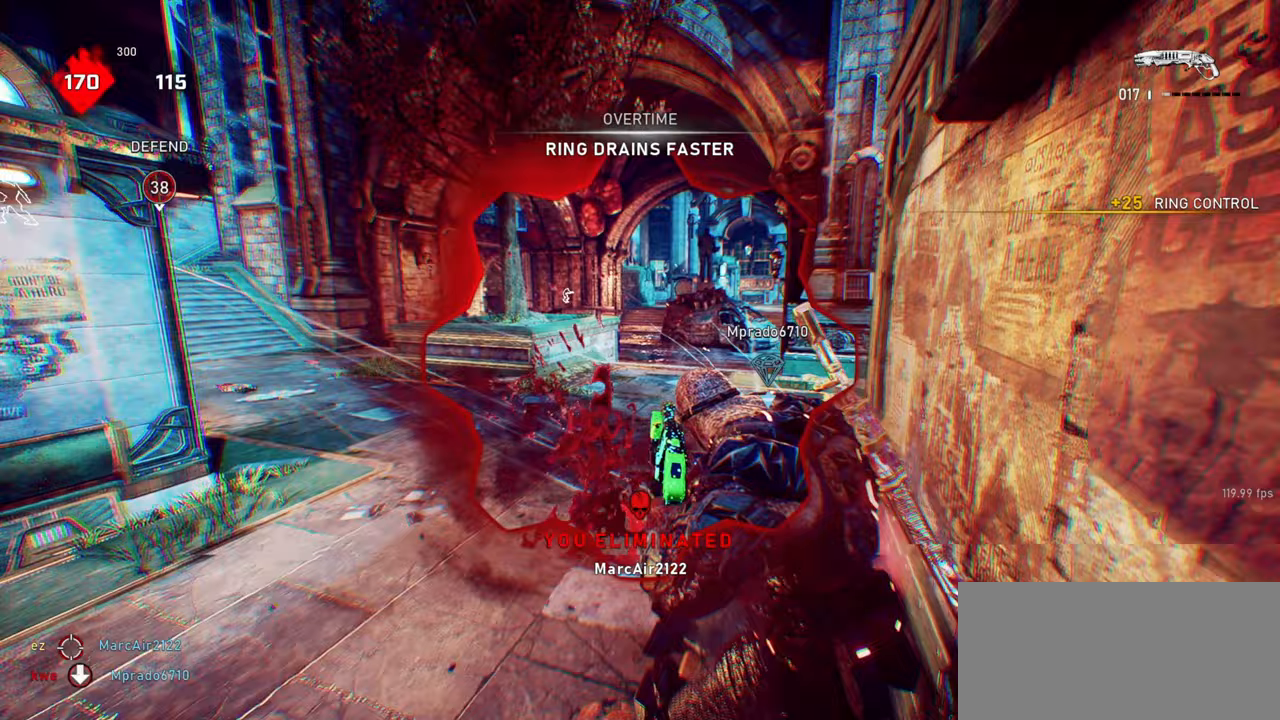
{"keys": ["a", "w"], "mouse": [], "events": [[83, "f", "up"], [200, "f", "down"], [200, "w", "up"], [267, "f", "up"], [317, "f", "down"], [433, "f", "up"], [500, "w", "down"]]}
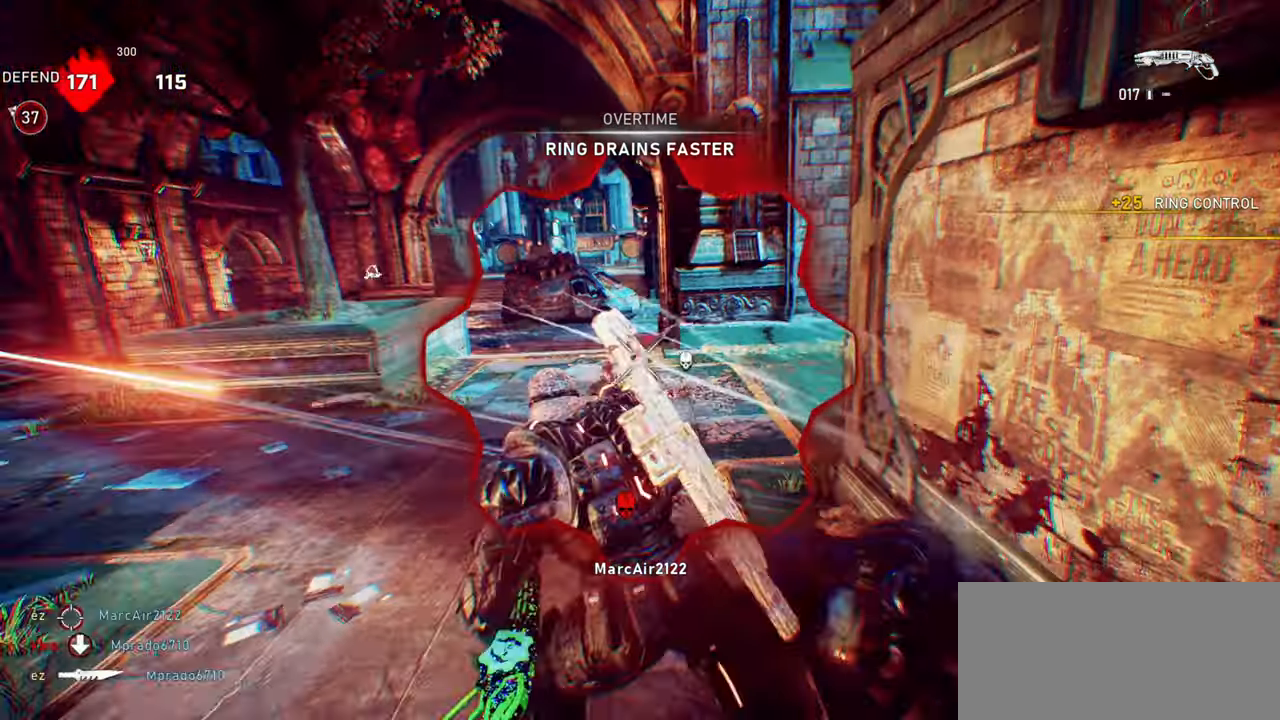
{"keys": ["a", "shift", "space", "w"], "mouse": [], "events": [[233, "mouse_wheel", "down"], [250, "shift", "down"], [417, "mouse_wheel", "up"], [483, "space", "down"]]}
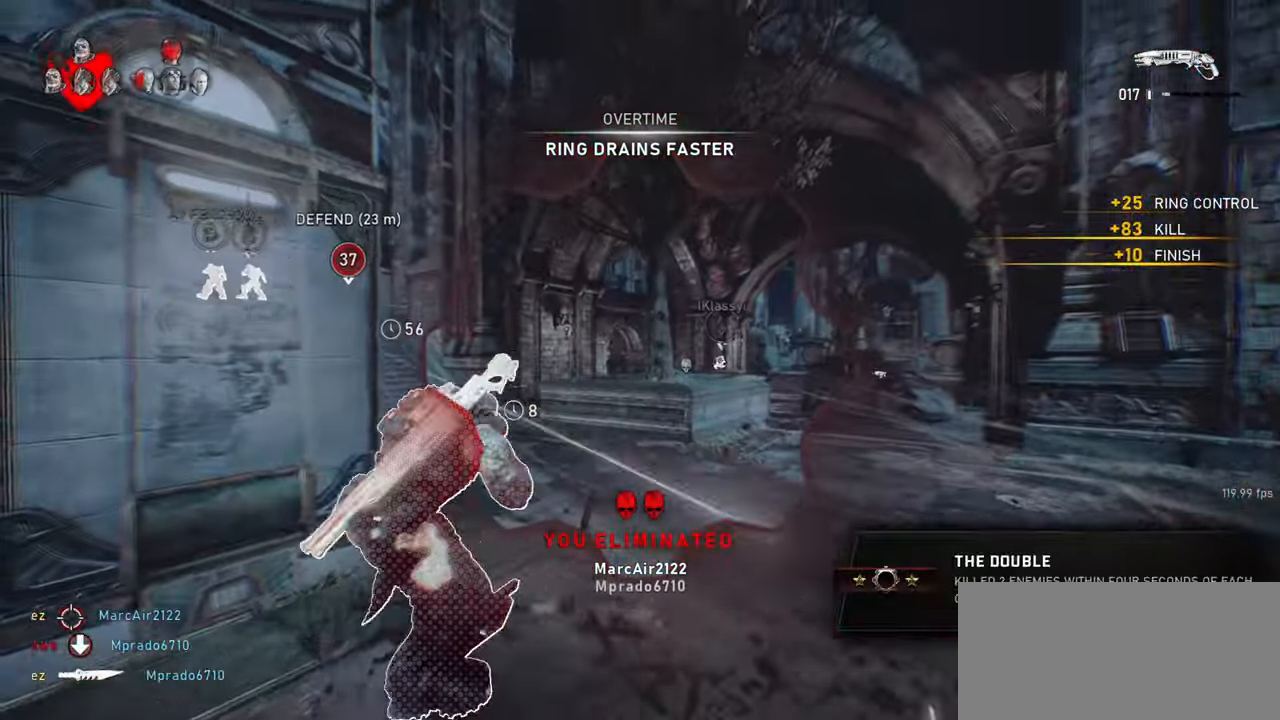
{"keys": ["space", "w"], "mouse": [], "events": [[17, "r", "down"], [50, "a", "up"], [100, "shift", "up"], [117, "r", "up"], [233, "shift", "down"], [433, "shift", "up"]]}
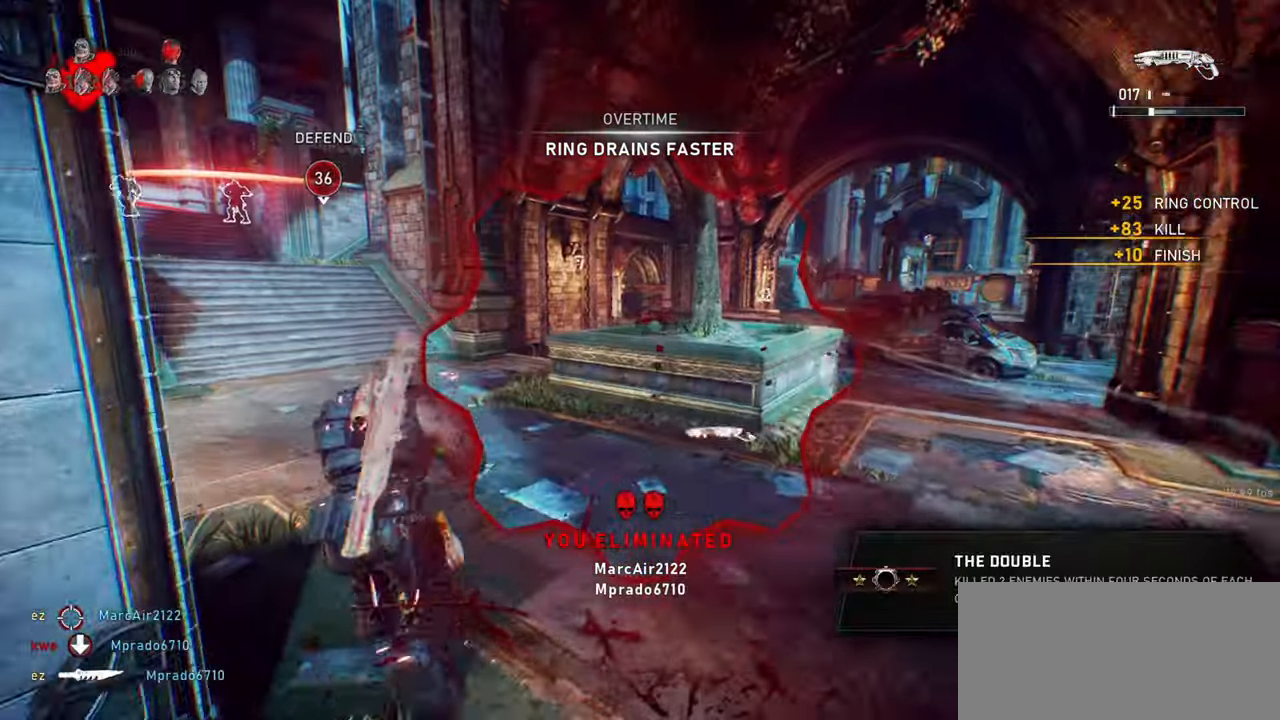
{"keys": ["r", "w"], "mouse": [], "events": [[50, "a", "down"], [117, "a", "up"], [217, "space", "up"], [233, "mouse_wheel", "down"], [467, "mouse_wheel", "up"], [483, "mouse_wheel", "down"], [483, "r", "down"], [500, "mouse_wheel", "up"]]}